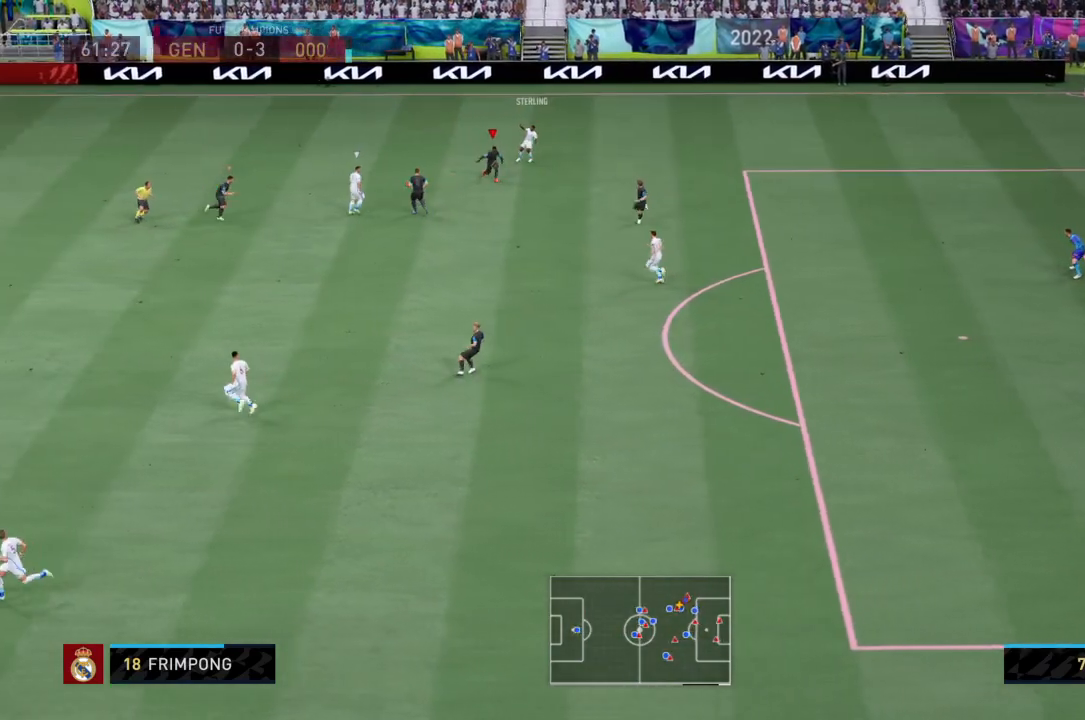
Gameplay with a controller (PlayStation layout); each line is a JSON object with the inputs held at the frame after it. "events" lists button and stick changes between this image and that frame as [ms after this image, input, new state], when the widget could be followed in between. Not read: L3 R3.
{"buttons": ["L2"], "left_stick": "up", "right_stick": "center", "events": [[100, "left_stick", "center"], [134, "L1", "down"], [201, "left_stick", "up-left"], [234, "L1", "up"], [267, "CROSS", "down"], [334, "left_stick", "up"], [367, "CROSS", "up"], [401, "R2", "up"]]}
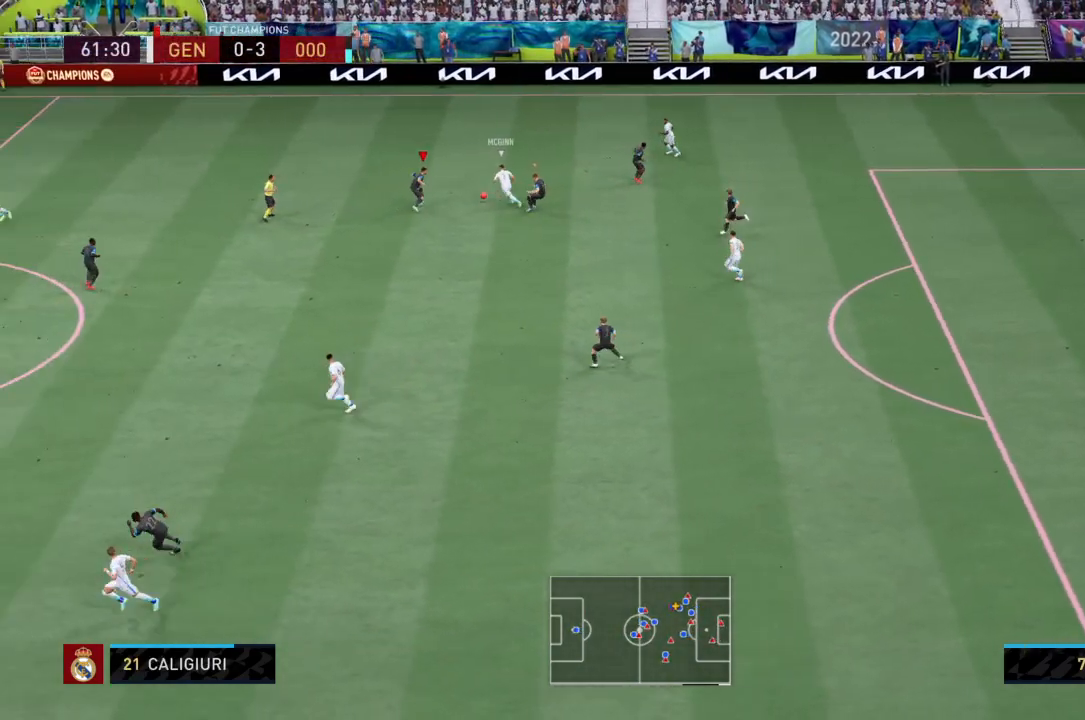
{"buttons": ["L2", "R2"], "left_stick": "up-right", "right_stick": "center", "events": [[167, "R2", "down"], [200, "CIRCLE", "down"], [334, "CIRCLE", "up"], [434, "left_stick", "up-right"]]}
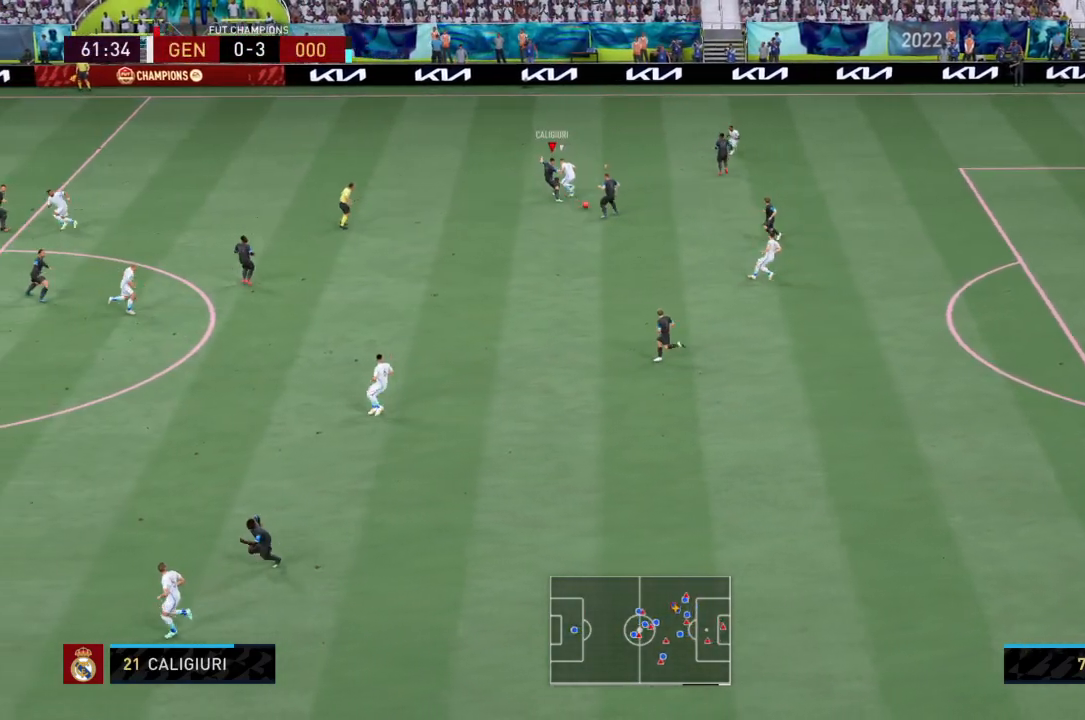
{"buttons": ["CROSS", "L2"], "left_stick": "down-right", "right_stick": "center", "events": [[100, "left_stick", "right"], [401, "CROSS", "down"], [401, "left_stick", "down-right"], [434, "R2", "up"]]}
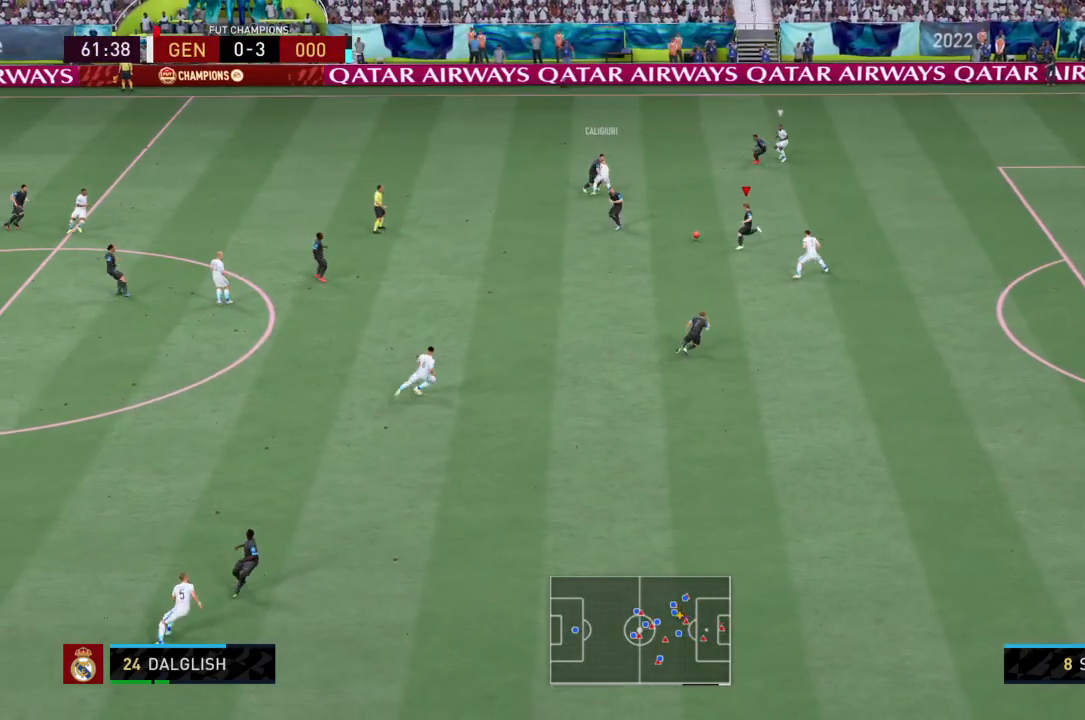
{"buttons": [], "left_stick": "down", "right_stick": "center", "events": [[67, "CROSS", "up"], [233, "left_stick", "down-left"], [267, "L2", "up"], [334, "left_stick", "down"]]}
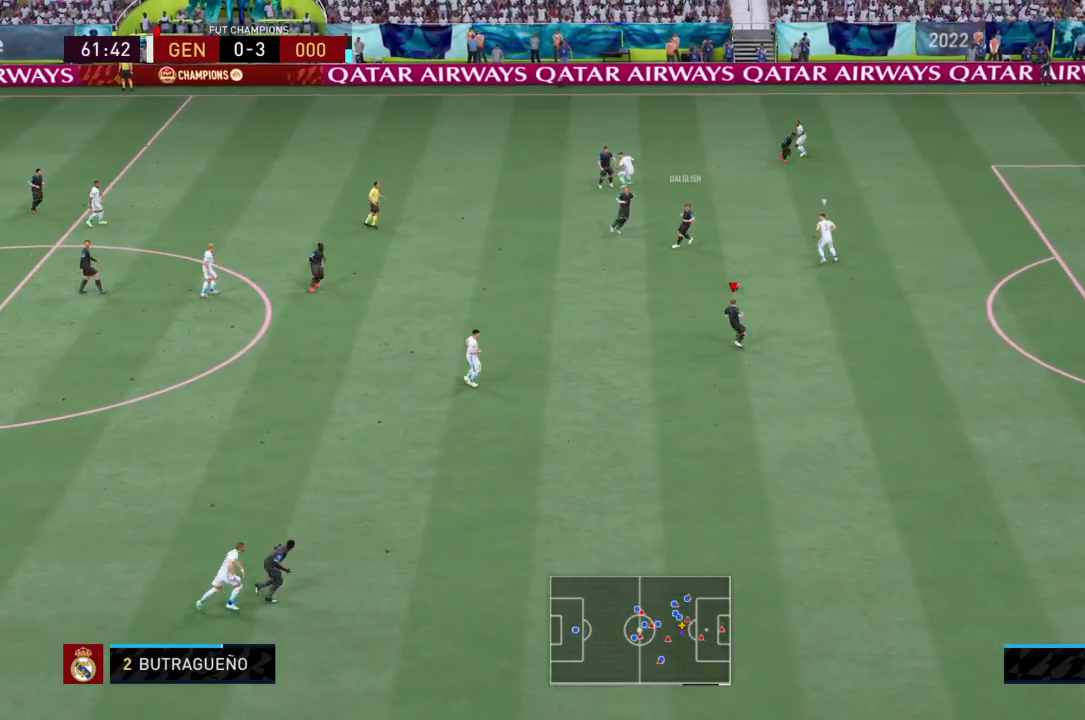
{"buttons": [], "left_stick": "right", "right_stick": "down-left", "events": [[134, "left_stick", "down-right"], [334, "left_stick", "right"], [401, "right_stick", "down-left"]]}
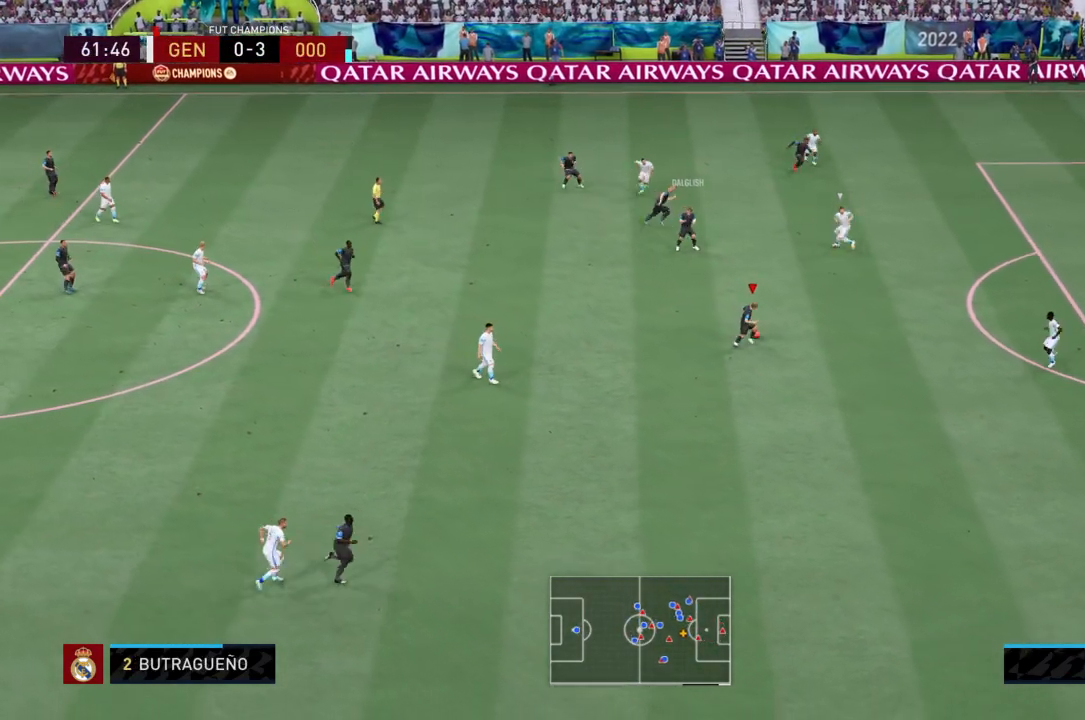
{"buttons": [], "left_stick": "right", "right_stick": "center", "events": [[267, "right_stick", "center"]]}
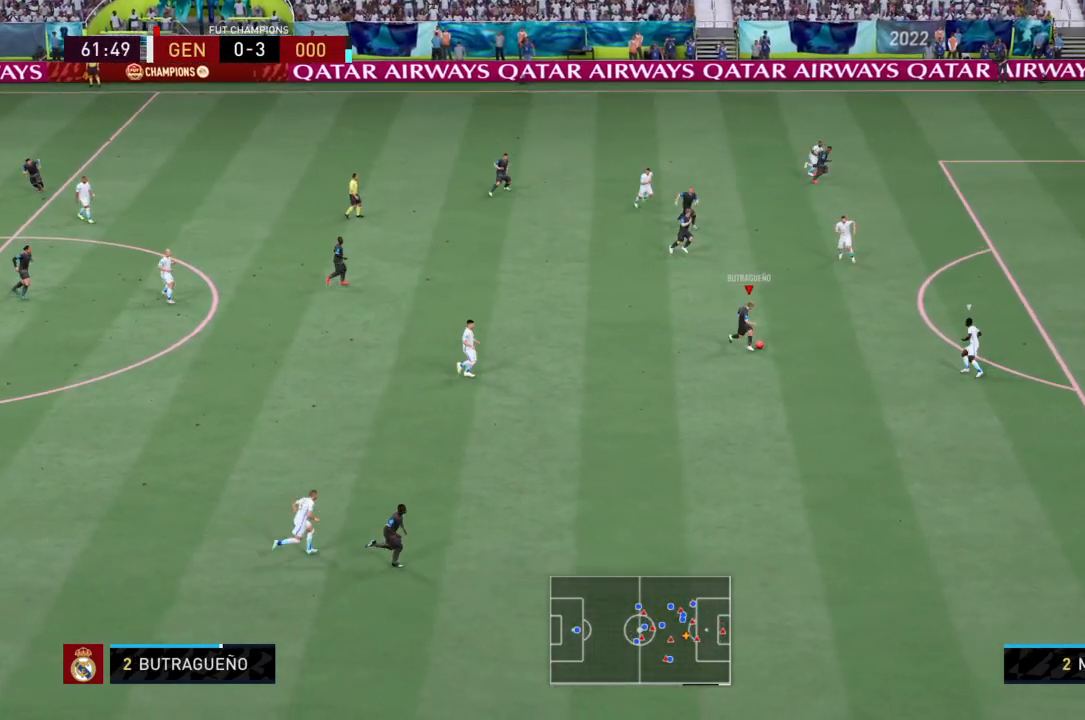
{"buttons": [], "left_stick": "up", "right_stick": "up", "events": [[34, "left_stick", "up-right"], [367, "left_stick", "up"], [501, "right_stick", "up"]]}
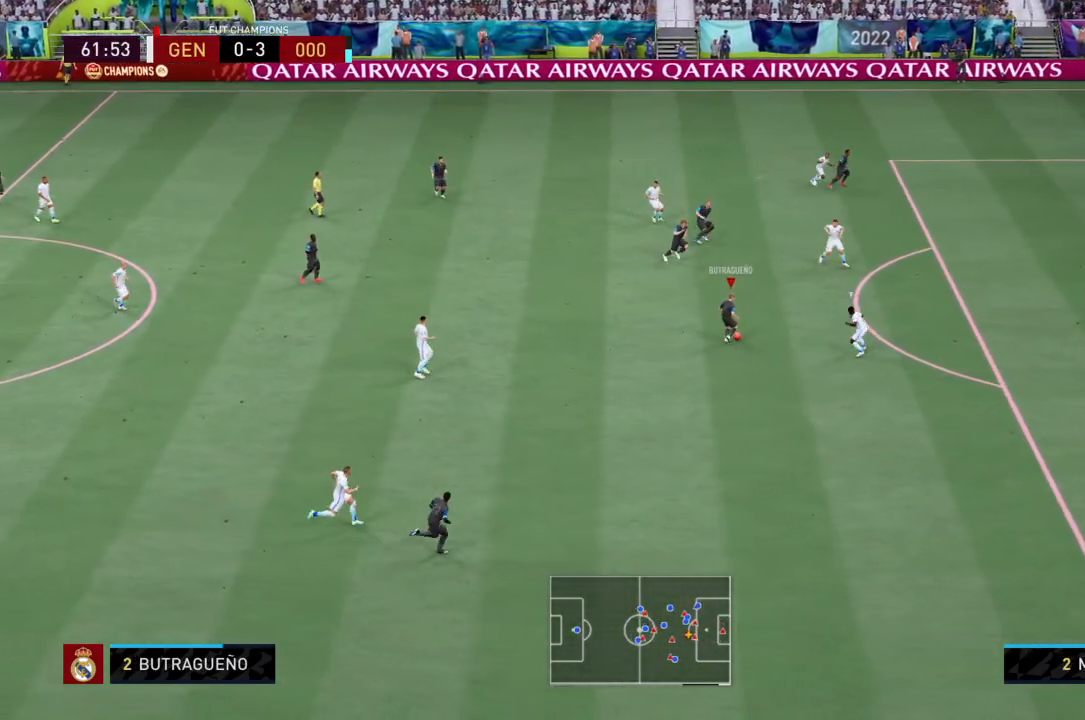
{"buttons": ["CIRCLE"], "left_stick": "up-right", "right_stick": "center", "events": [[133, "left_stick", "up-right"], [167, "right_stick", "center"], [434, "CIRCLE", "down"]]}
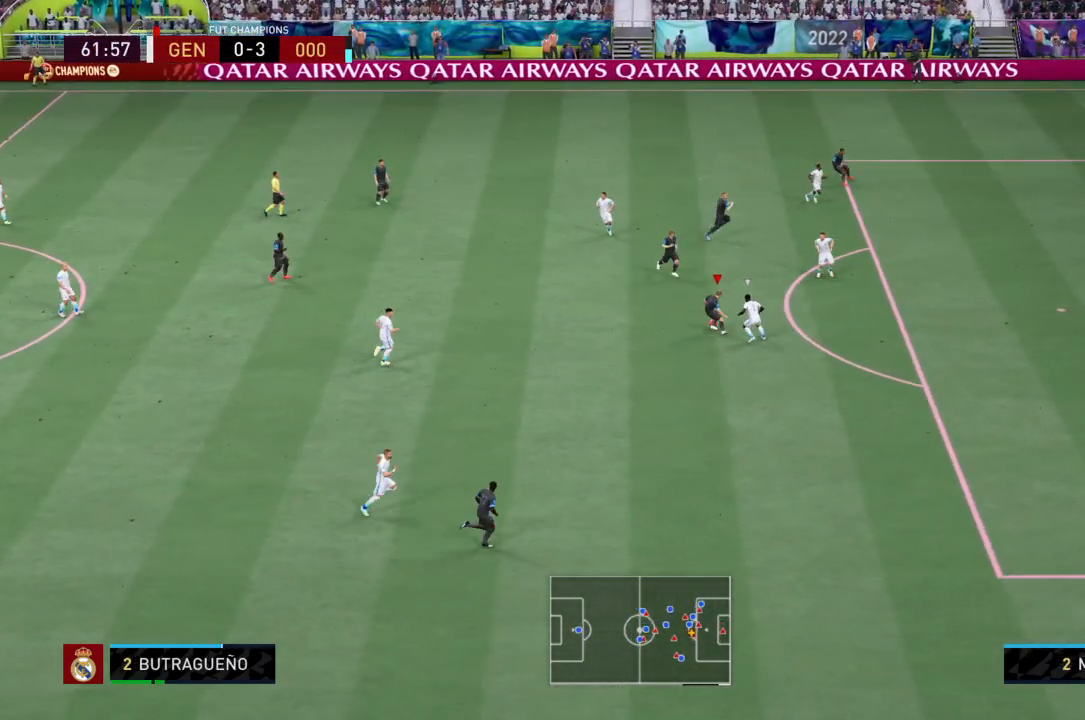
{"buttons": [], "left_stick": "up-right", "right_stick": "center", "events": [[100, "R1", "down"], [301, "CIRCLE", "up"], [301, "R1", "up"]]}
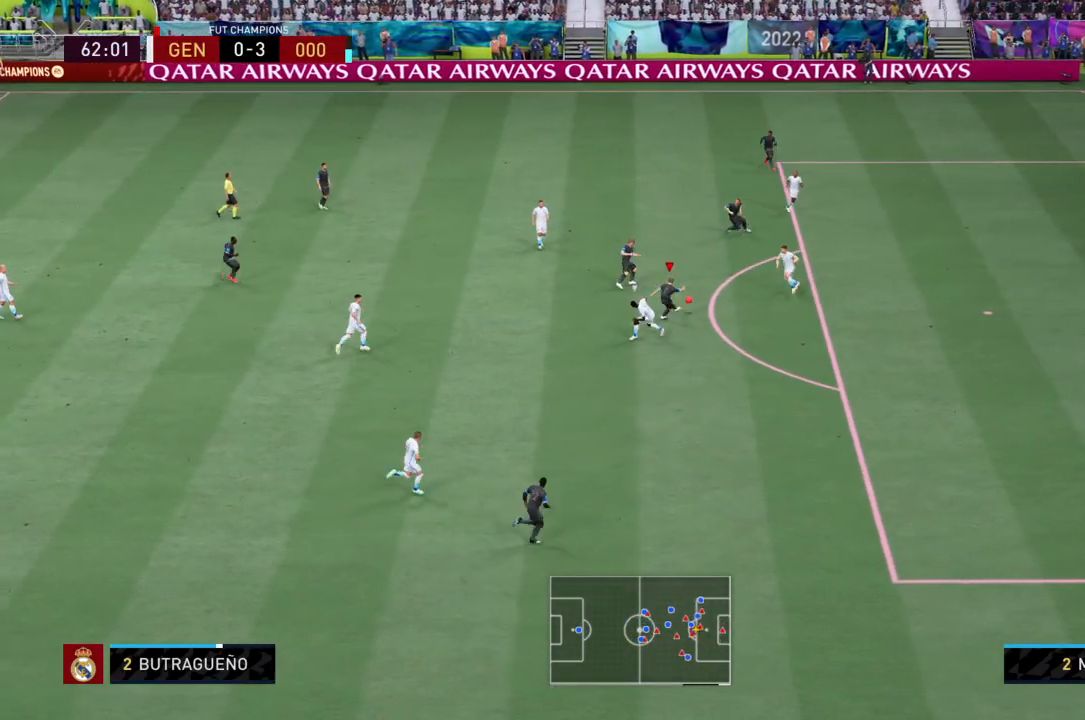
{"buttons": [], "left_stick": "up-right", "right_stick": "center", "events": []}
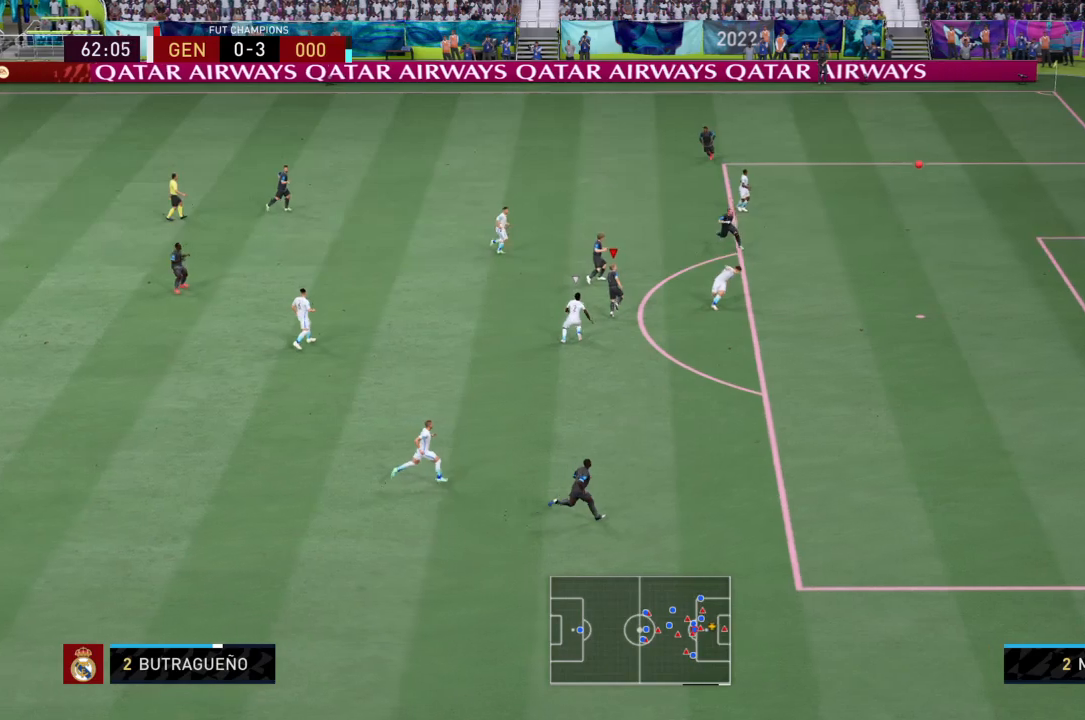
{"buttons": [], "left_stick": "center", "right_stick": "center", "events": [[301, "left_stick", "center"], [301, "right_stick", "down"], [367, "right_stick", "center"]]}
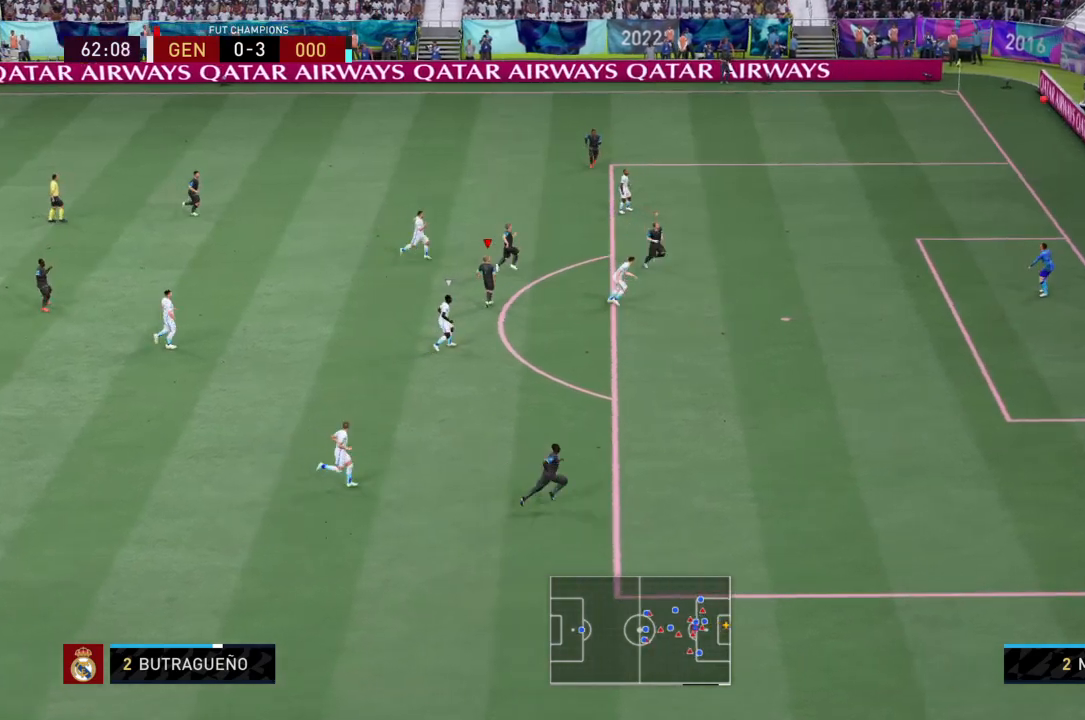
{"buttons": [], "left_stick": "center", "right_stick": "center", "events": []}
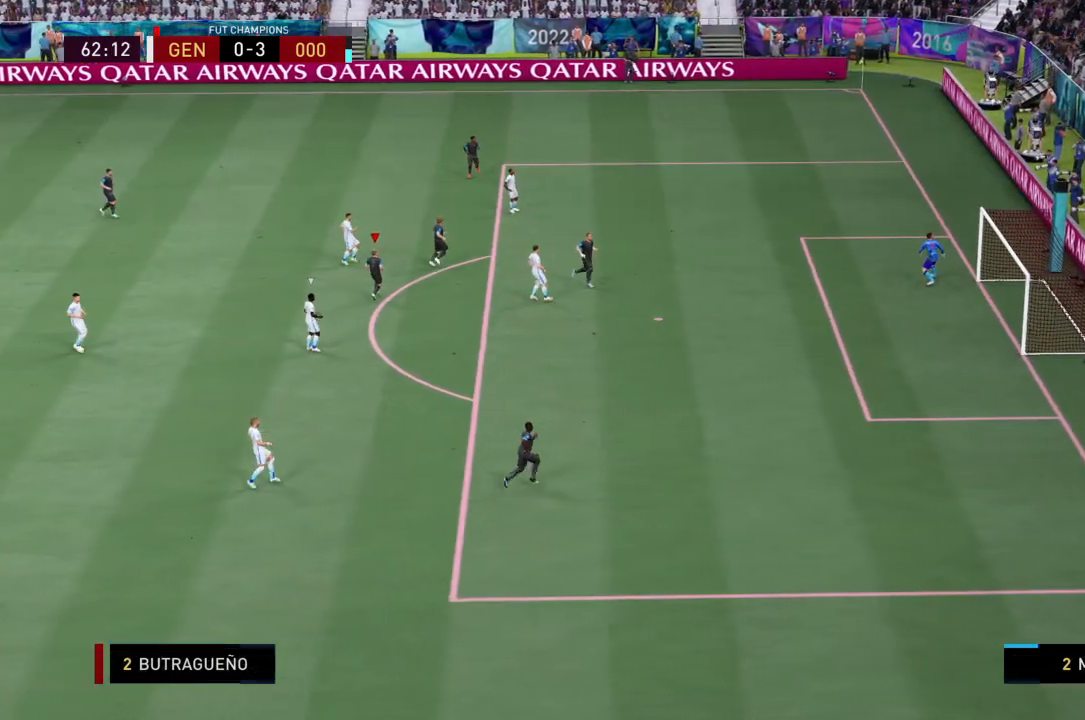
{"buttons": [], "left_stick": "center", "right_stick": "center", "events": []}
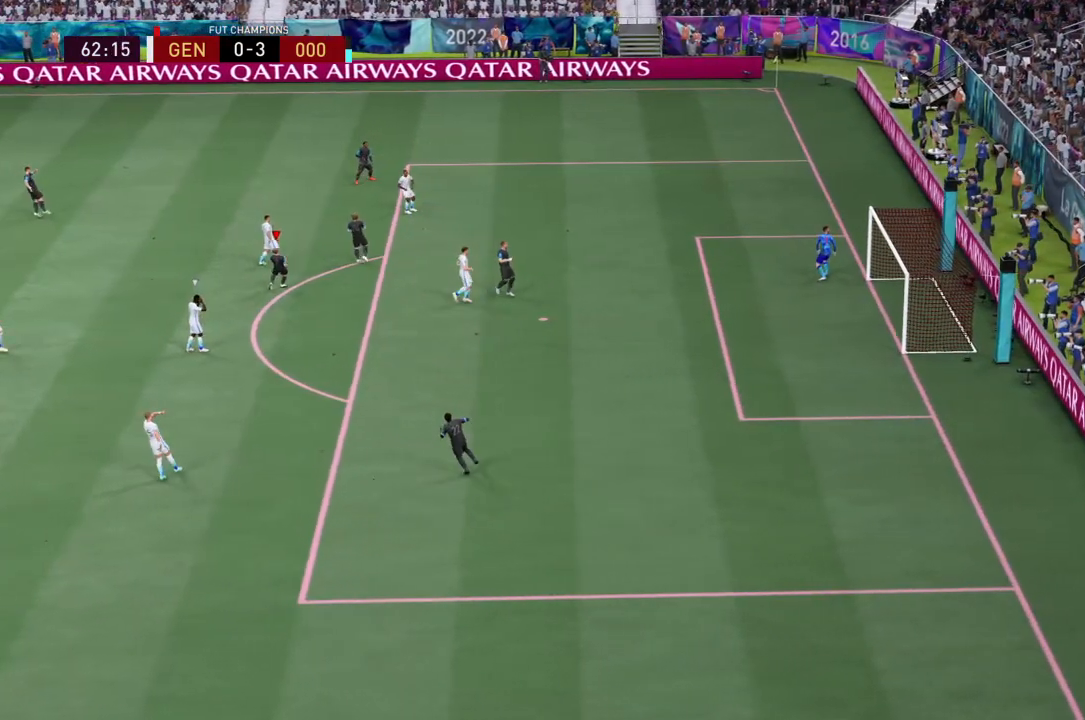
{"buttons": [], "left_stick": "center", "right_stick": "center", "events": []}
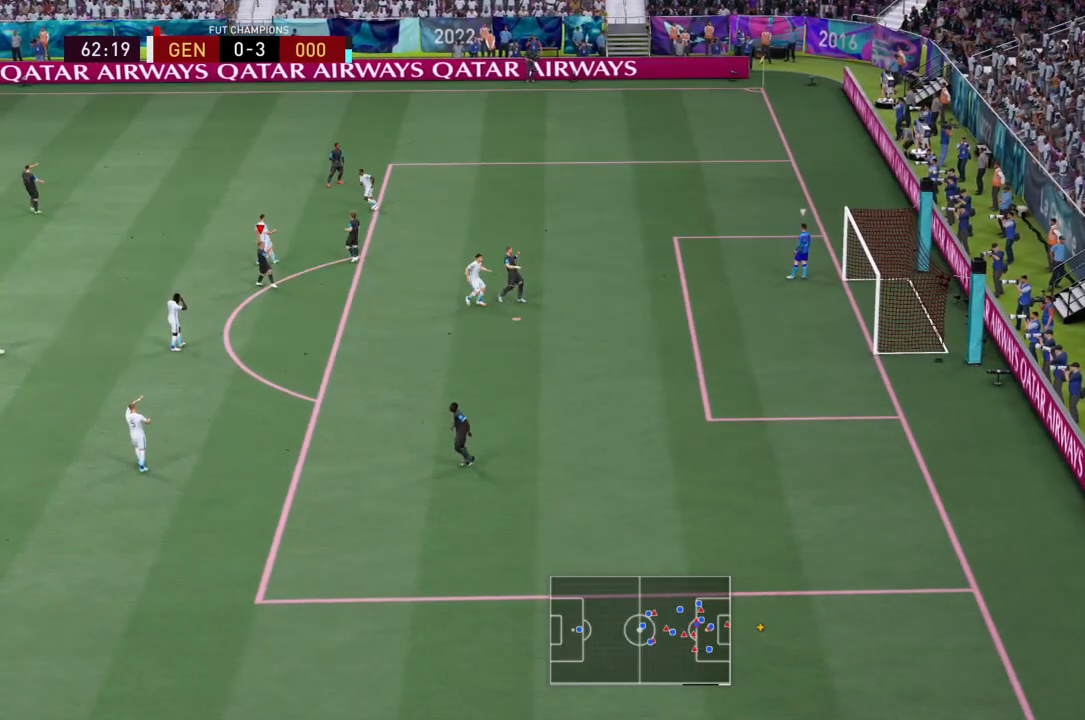
{"buttons": [], "left_stick": "center", "right_stick": "center", "events": [[100, "CROSS", "down"], [100, "L1", "down"], [234, "L1", "up"], [267, "CROSS", "up"]]}
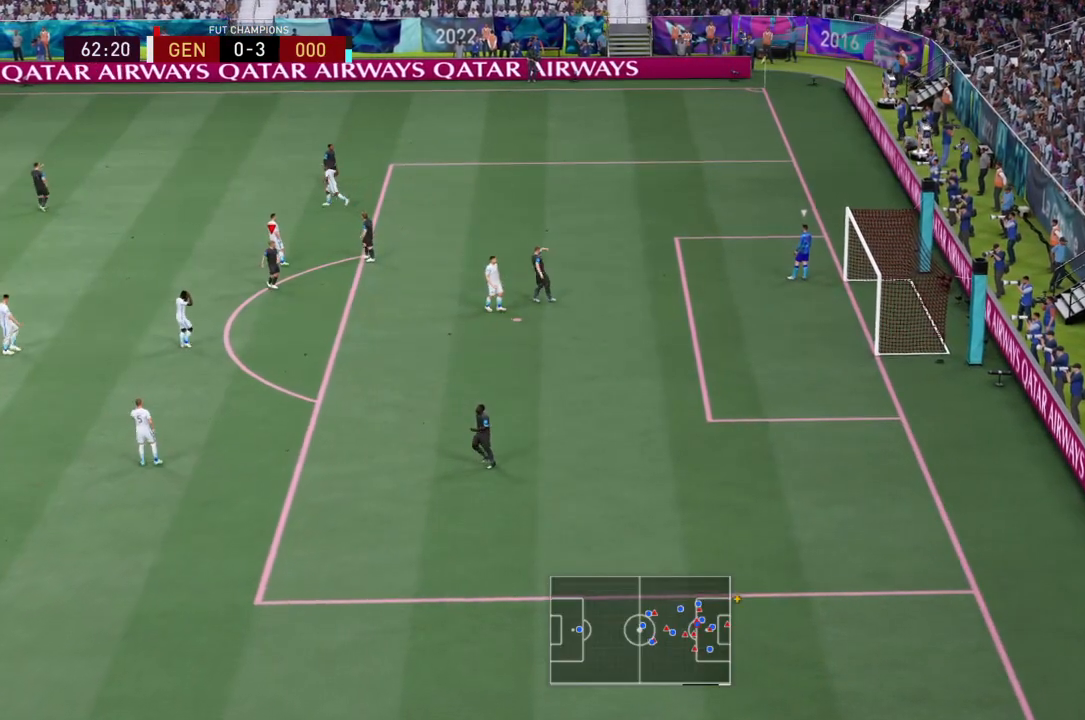
{"buttons": [], "left_stick": "center", "right_stick": "center", "events": []}
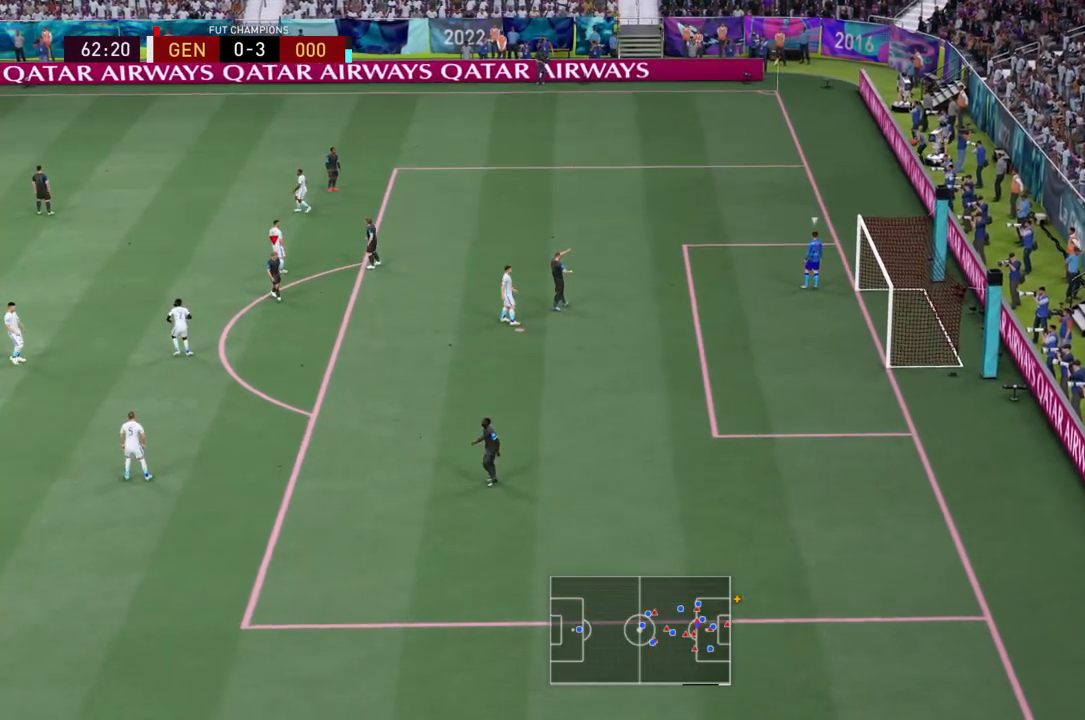
{"buttons": ["CROSS", "R1"], "left_stick": "center", "right_stick": "center", "events": [[334, "CROSS", "down"], [334, "L1", "down"], [367, "R1", "down"], [468, "L1", "up"]]}
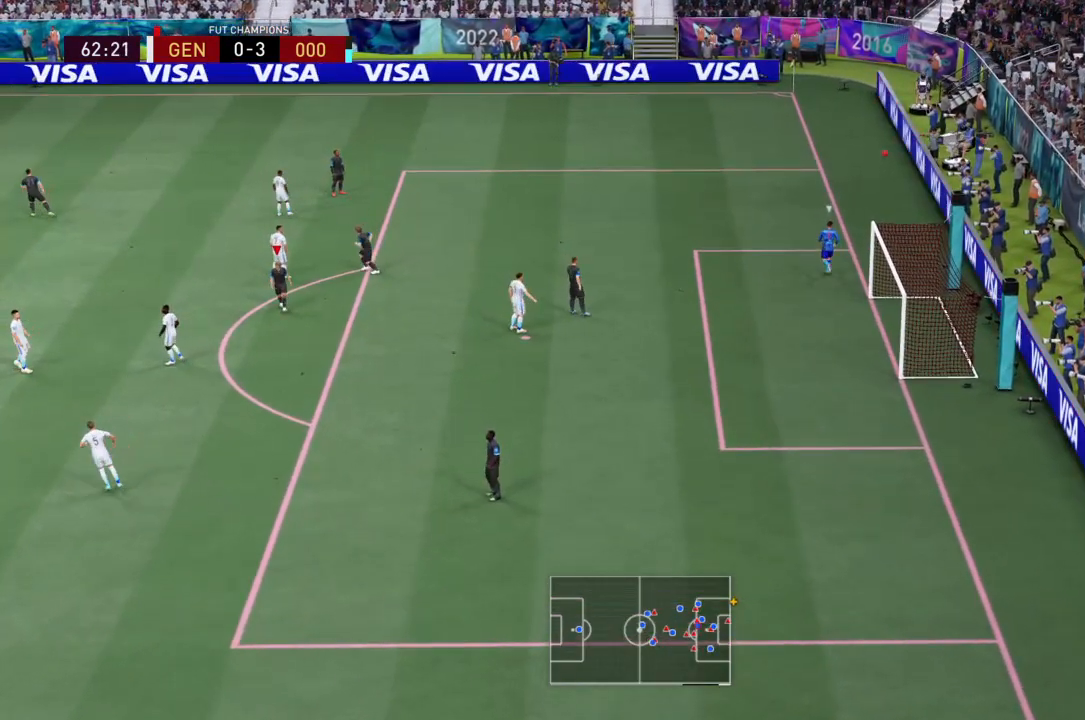
{"buttons": [], "left_stick": "center", "right_stick": "center", "events": [[33, "CROSS", "up"], [33, "R1", "up"]]}
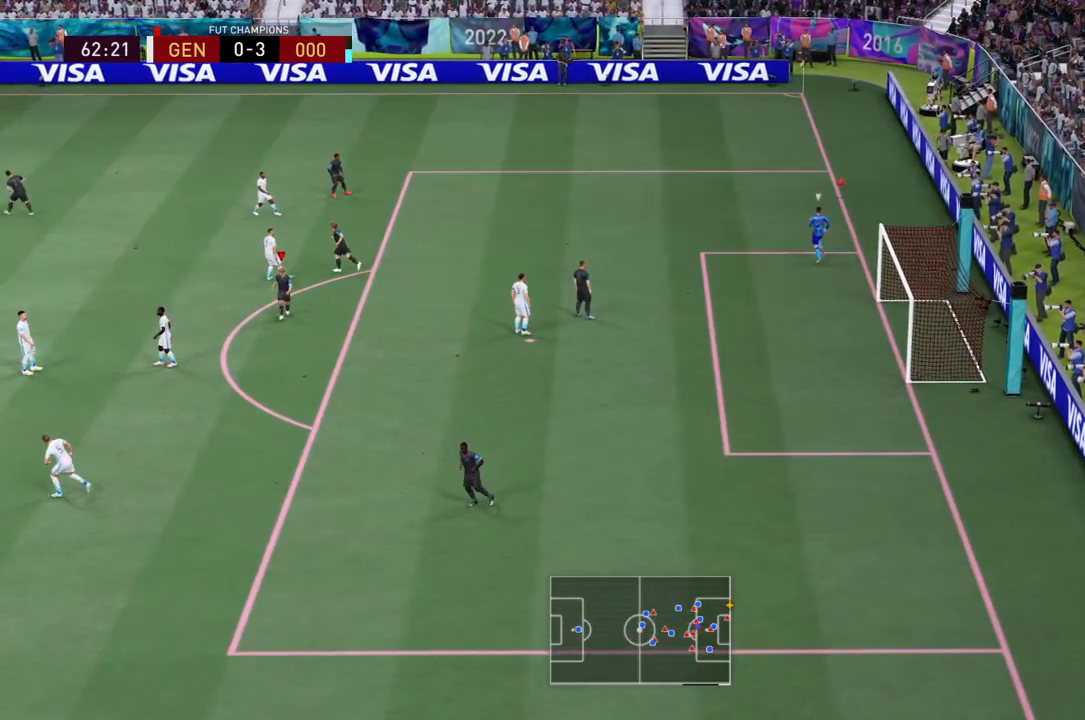
{"buttons": [], "left_stick": "center", "right_stick": "center", "events": [[100, "CROSS", "down"], [133, "L1", "down"], [200, "R1", "down"], [267, "L1", "up"], [300, "CROSS", "up"], [300, "R1", "up"]]}
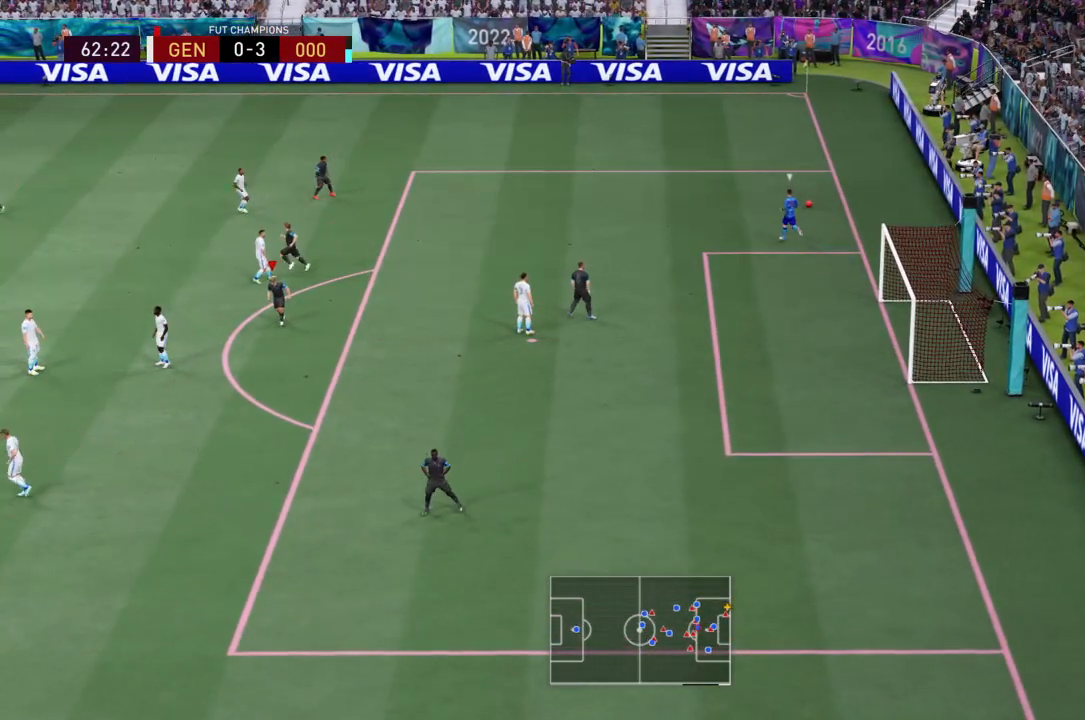
{"buttons": ["CROSS", "L1"], "left_stick": "center", "right_stick": "center", "events": [[300, "CROSS", "down"], [300, "L1", "down"]]}